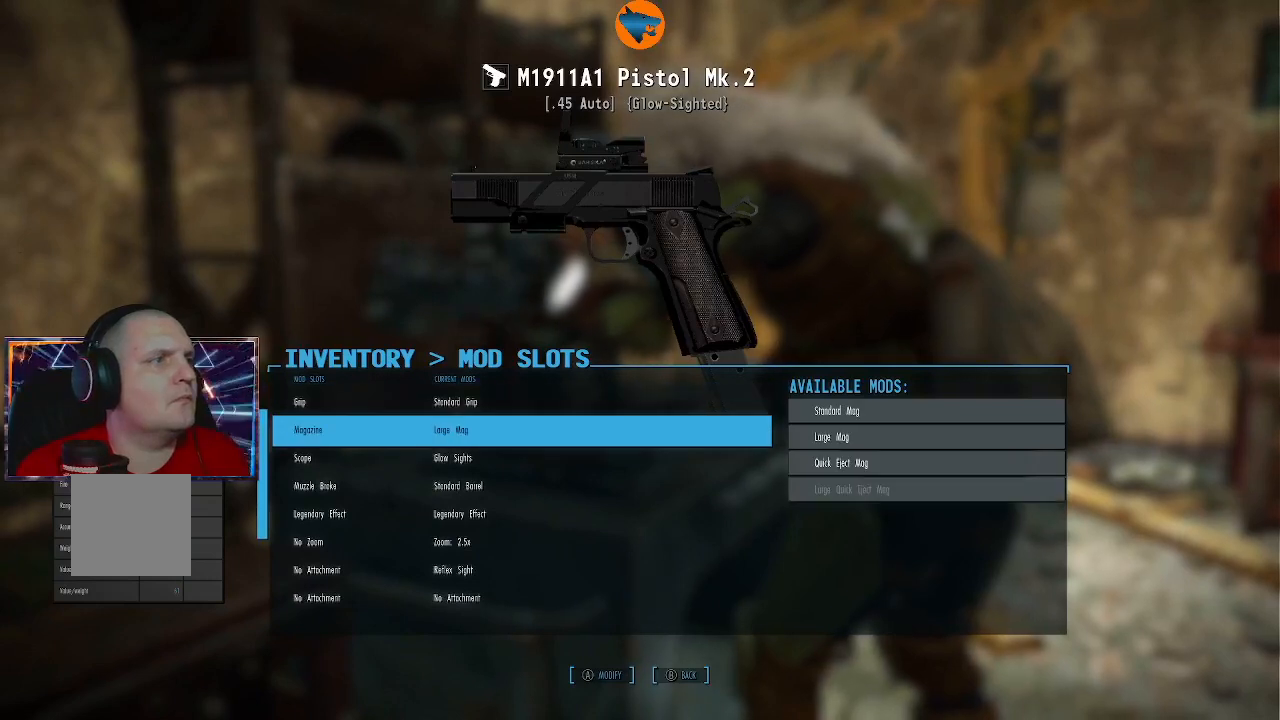
Gameplay with a controller (Xbox layout); each line is a JSON object with the inputs held at the frame after it. "events" lists button and stick changes between this image and that frame as [ms after this image, input, new state], when the widget could be followed in between. Not read: L3 R3.
{"buttons": [], "left_stick": "center", "right_stick": "center", "events": [[267, "DPAD_DOWN", "down"], [367, "DPAD_DOWN", "up"]]}
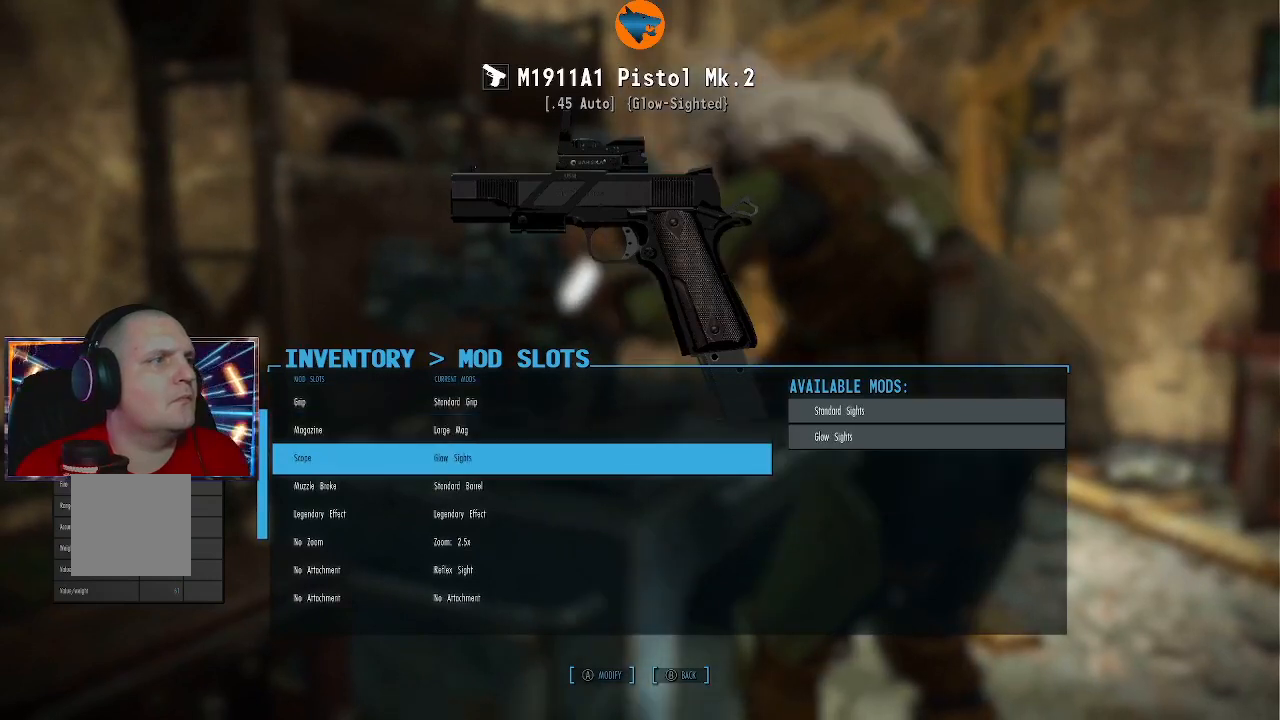
{"buttons": ["DPAD_DOWN"], "left_stick": "center", "right_stick": "center", "events": [[33, "DPAD_DOWN", "down"], [133, "DPAD_DOWN", "up"], [267, "DPAD_DOWN", "down"], [367, "DPAD_DOWN", "up"], [500, "DPAD_DOWN", "down"]]}
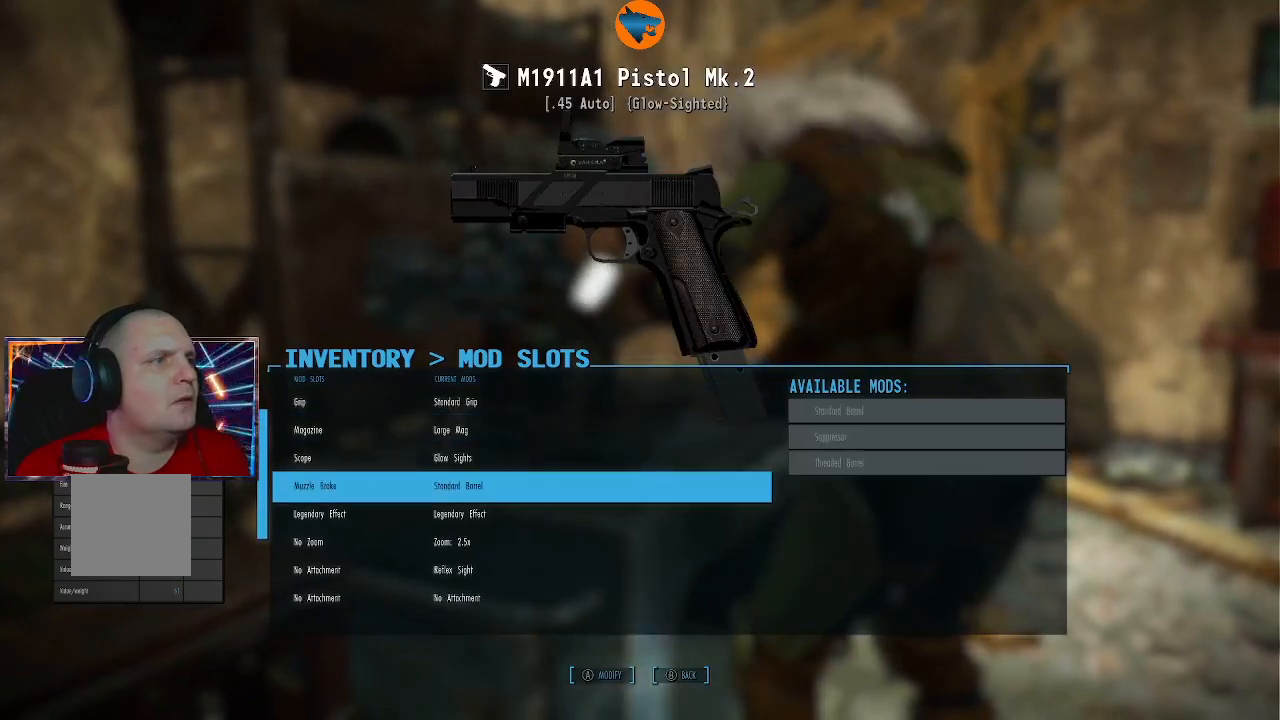
{"buttons": [], "left_stick": "center", "right_stick": "center", "events": [[100, "DPAD_DOWN", "up"], [333, "DPAD_UP", "down"], [467, "DPAD_UP", "up"]]}
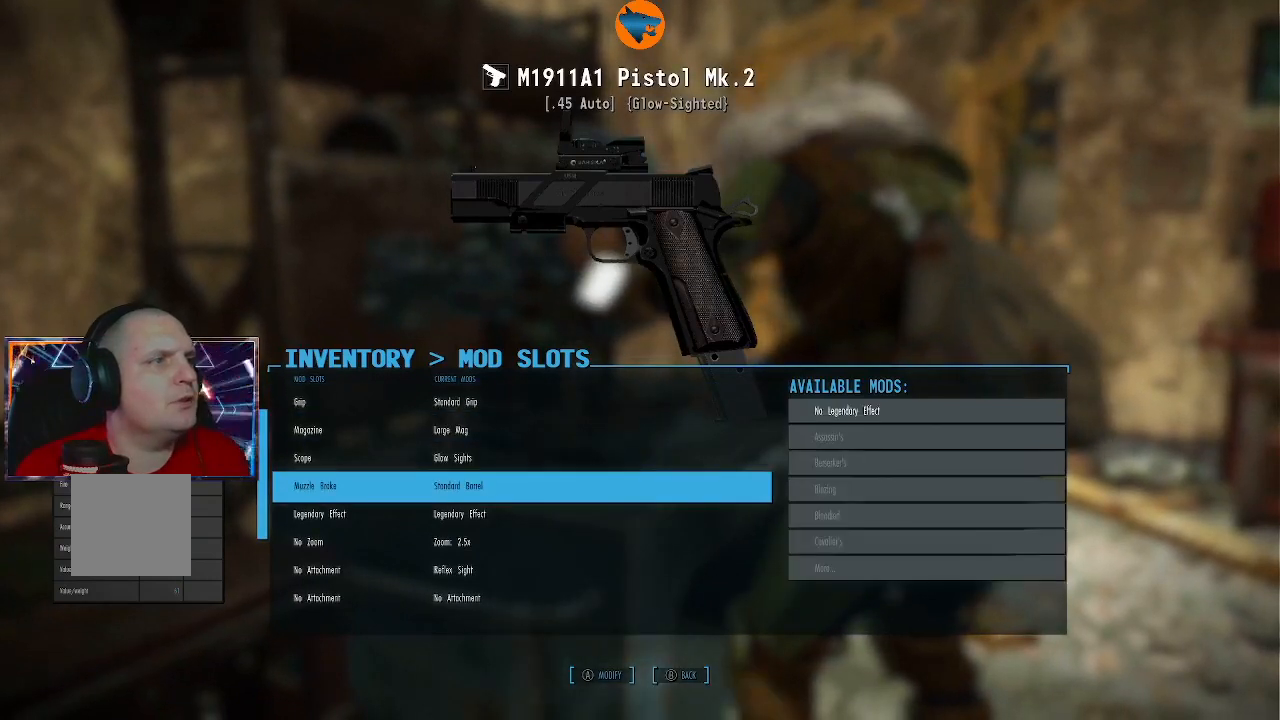
{"buttons": [], "left_stick": "center", "right_stick": "center", "events": []}
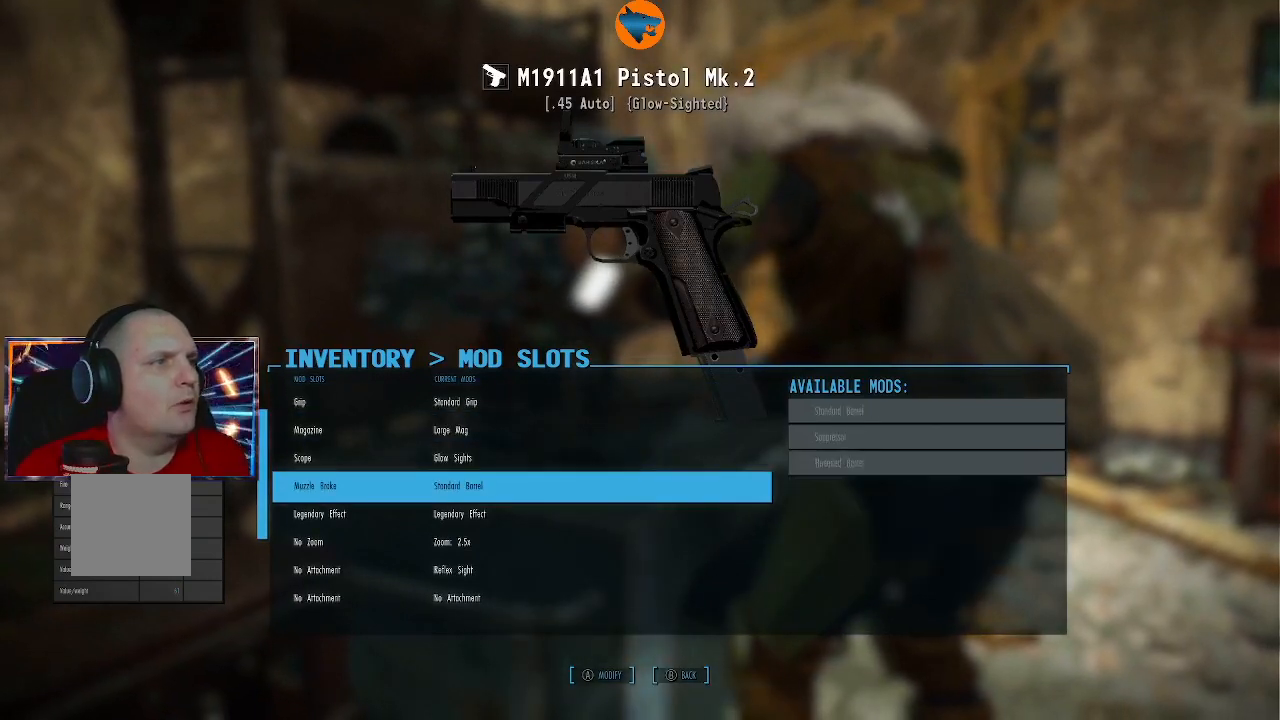
{"buttons": [], "left_stick": "center", "right_stick": "center", "events": [[267, "DPAD_UP", "down"], [400, "DPAD_UP", "up"]]}
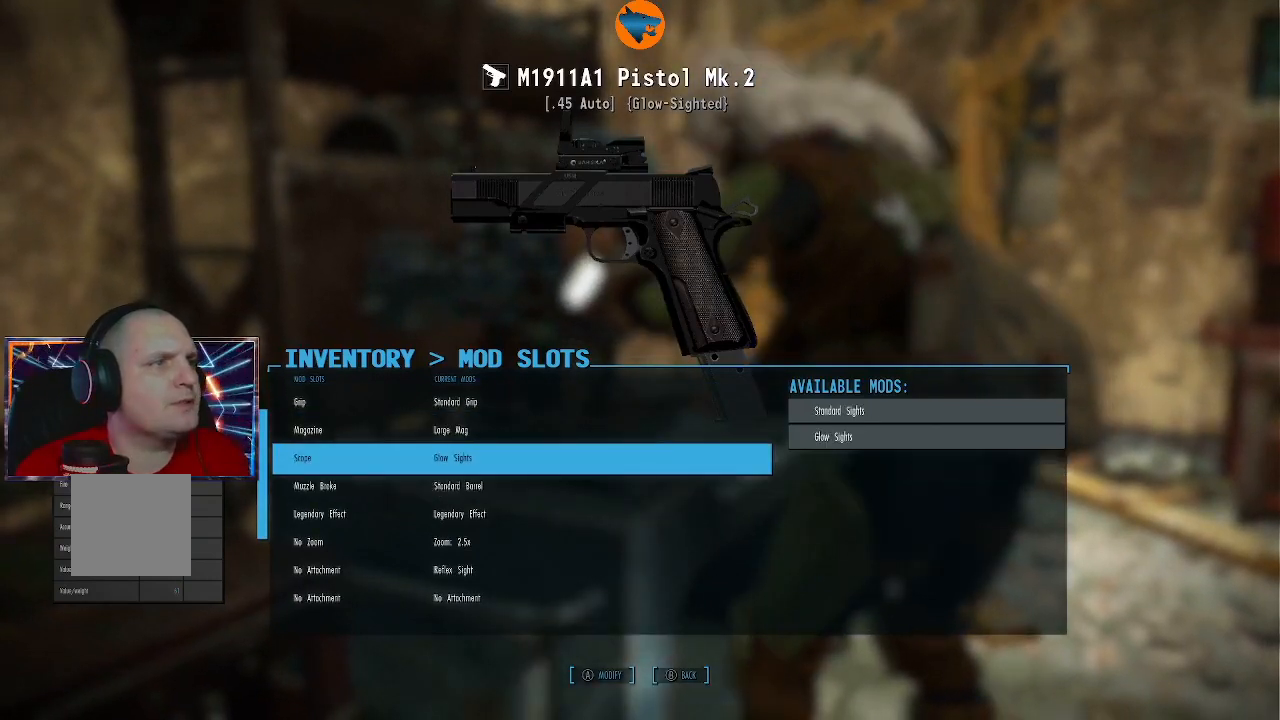
{"buttons": [], "left_stick": "center", "right_stick": "center", "events": []}
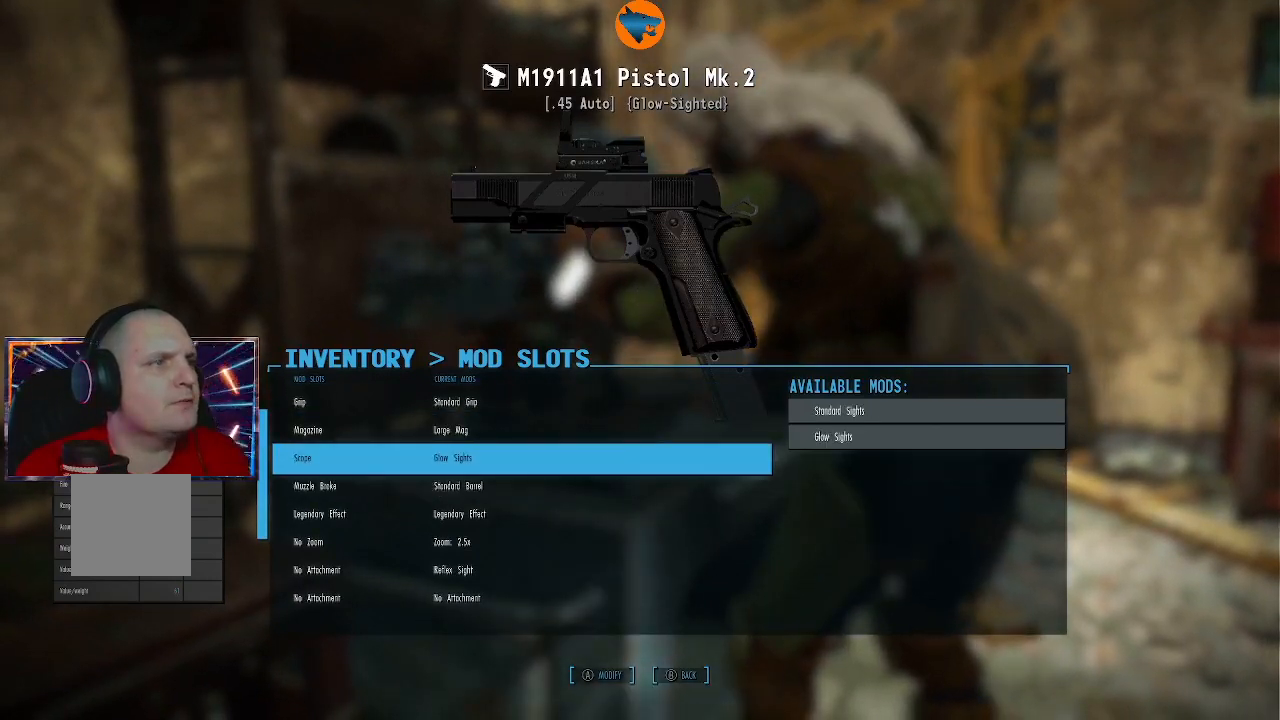
{"buttons": [], "left_stick": "center", "right_stick": "center", "events": [[167, "DPAD_UP", "down"], [233, "DPAD_UP", "up"]]}
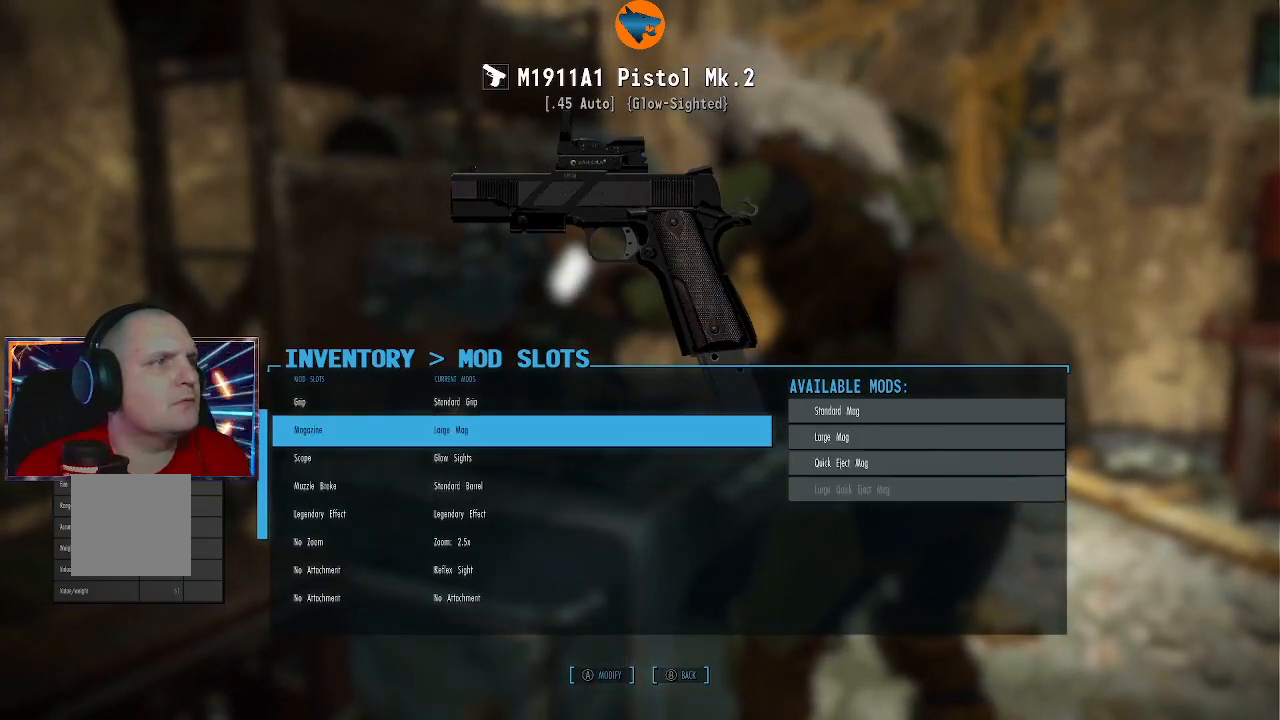
{"buttons": [], "left_stick": "center", "right_stick": "center", "events": [[300, "DPAD_UP", "down"], [467, "DPAD_UP", "up"]]}
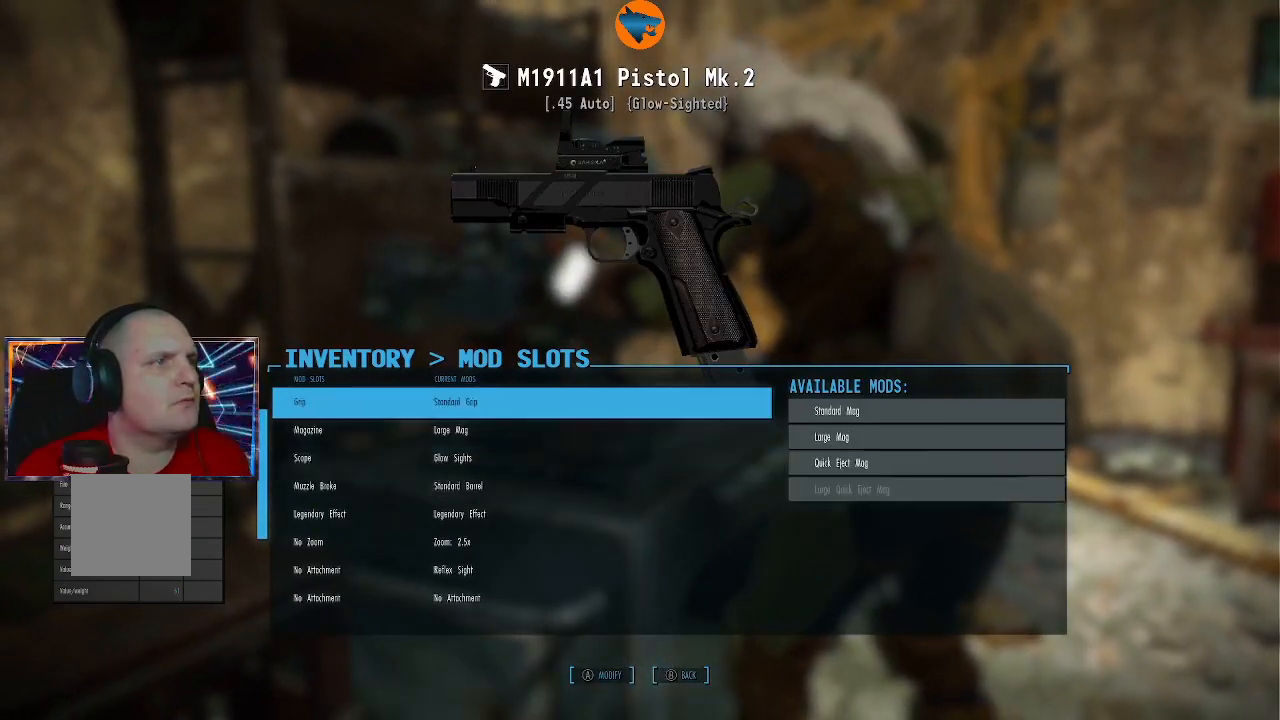
{"buttons": [], "left_stick": "center", "right_stick": "center", "events": []}
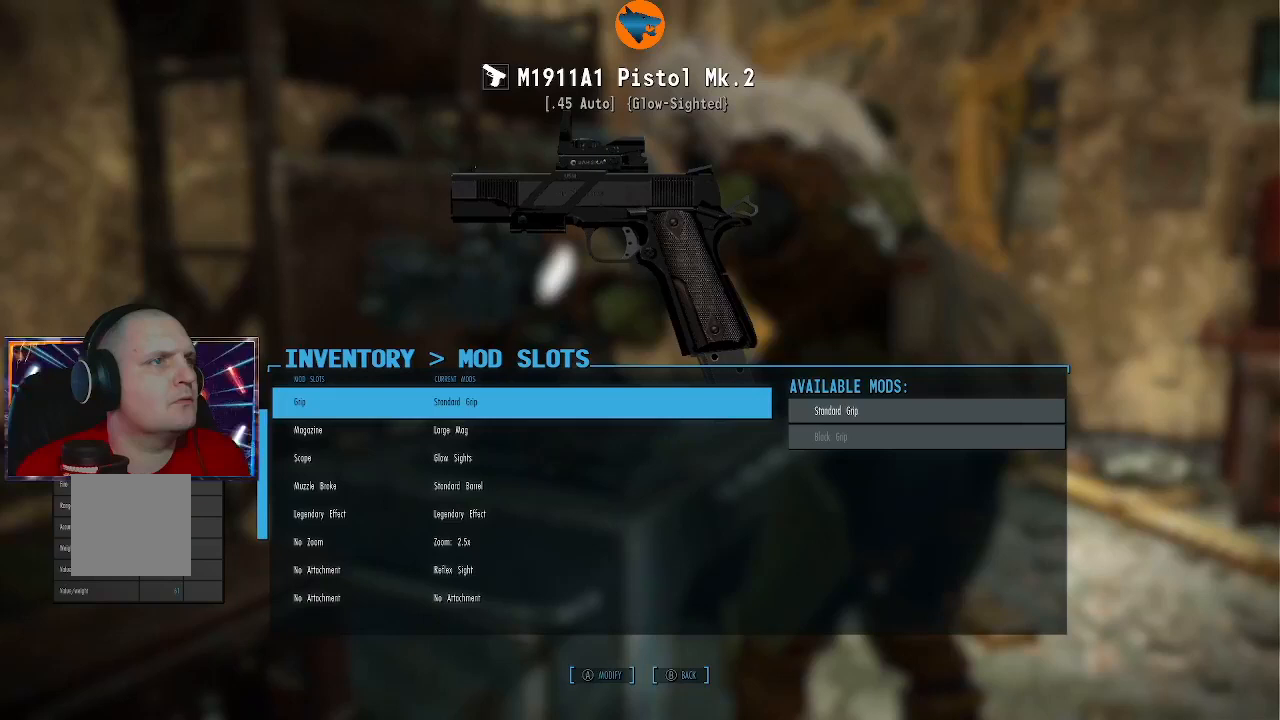
{"buttons": [], "left_stick": "center", "right_stick": "center", "events": []}
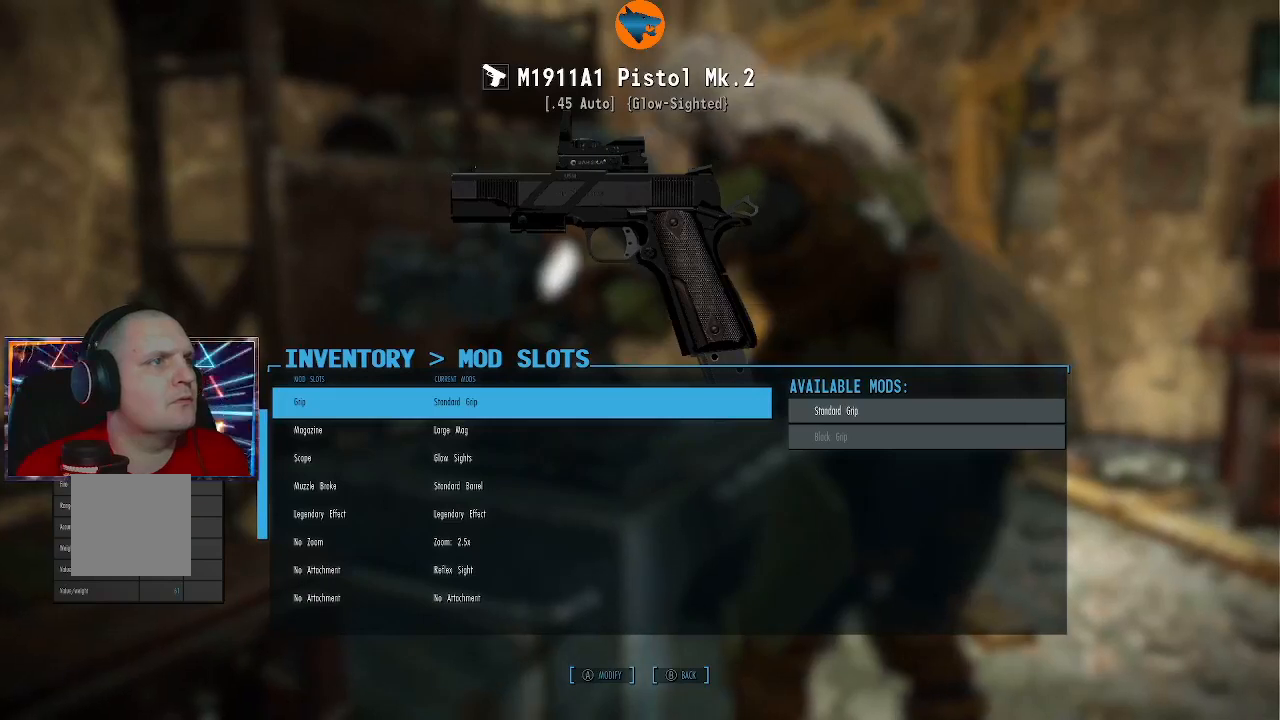
{"buttons": [], "left_stick": "center", "right_stick": "center", "events": [[100, "DPAD_DOWN", "down"], [200, "DPAD_DOWN", "up"], [367, "DPAD_UP", "down"], [500, "DPAD_UP", "up"]]}
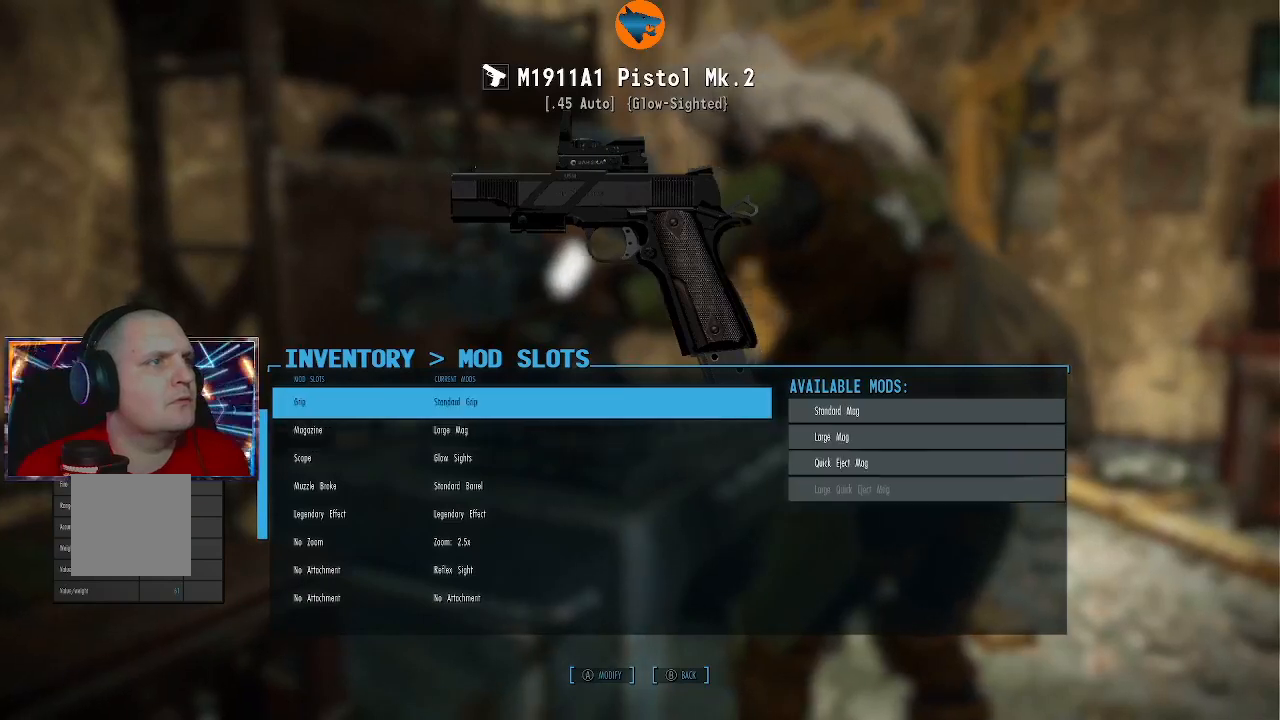
{"buttons": ["DPAD_UP"], "left_stick": "center", "right_stick": "center", "events": [[133, "DPAD_UP", "down"], [267, "DPAD_UP", "up"], [467, "DPAD_UP", "down"]]}
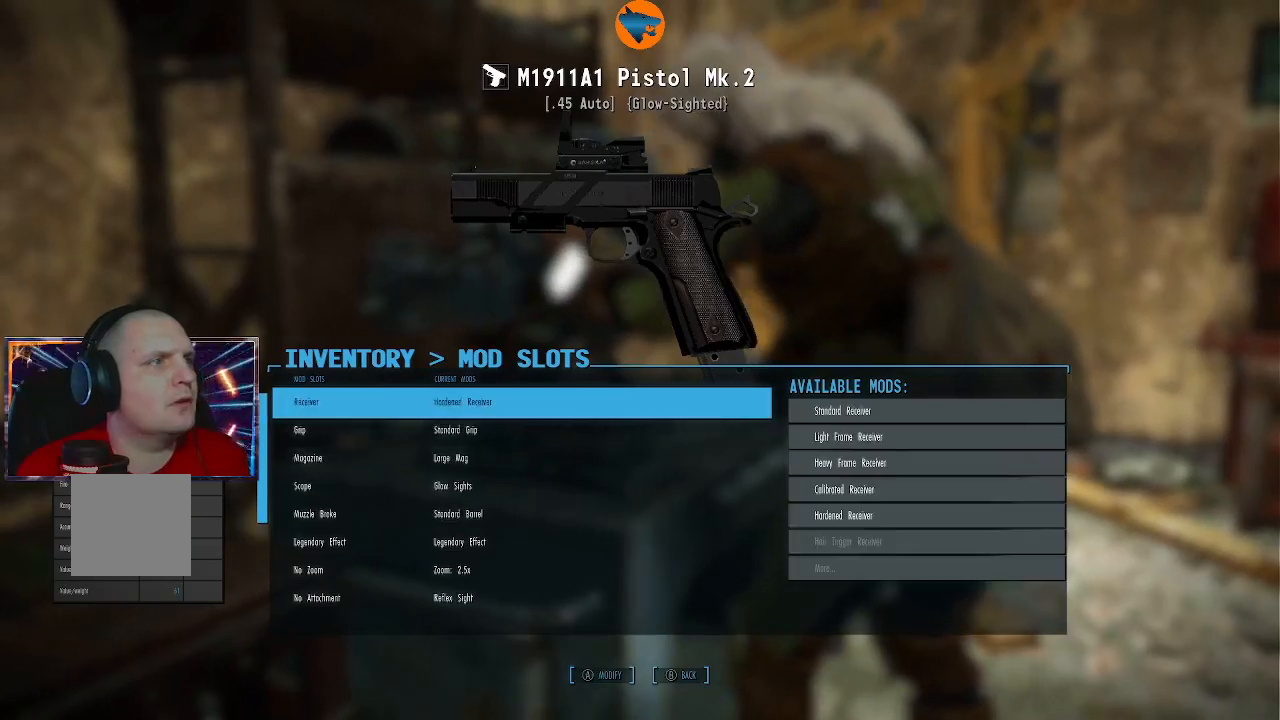
{"buttons": [], "left_stick": "center", "right_stick": "center", "events": [[133, "DPAD_UP", "up"]]}
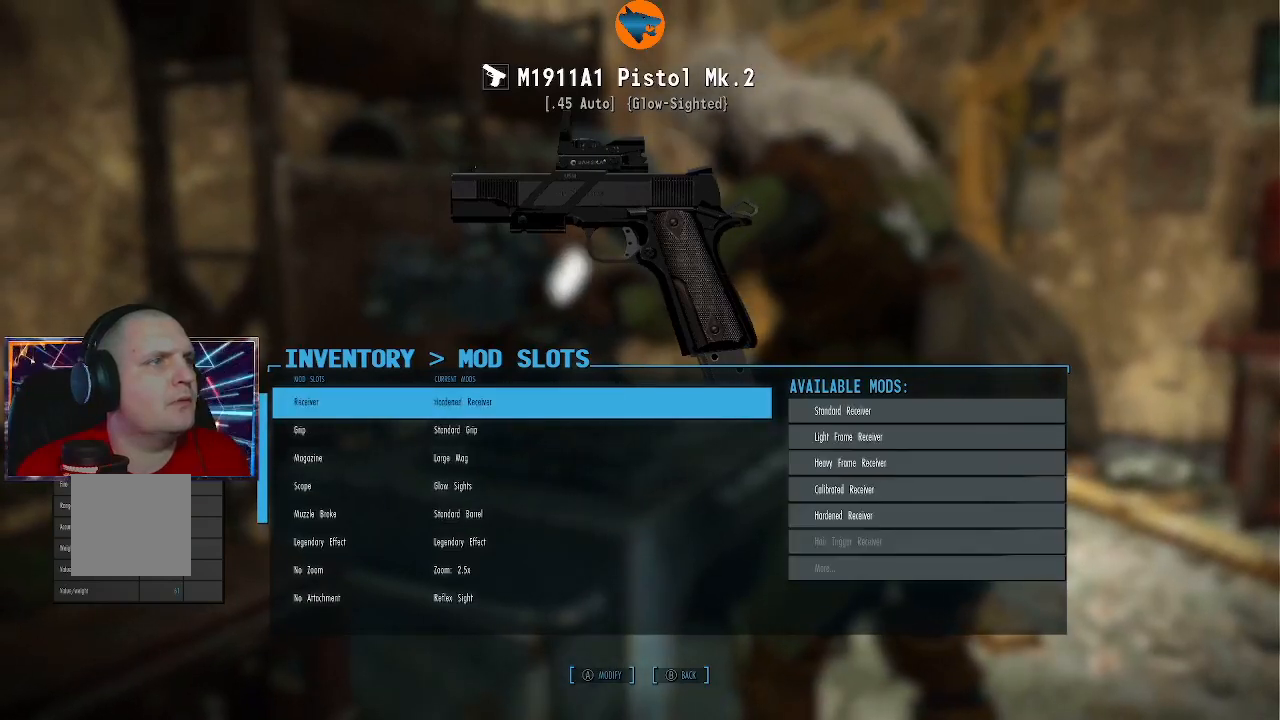
{"buttons": [], "left_stick": "center", "right_stick": "center", "events": [[167, "A", "down"], [267, "A", "up"]]}
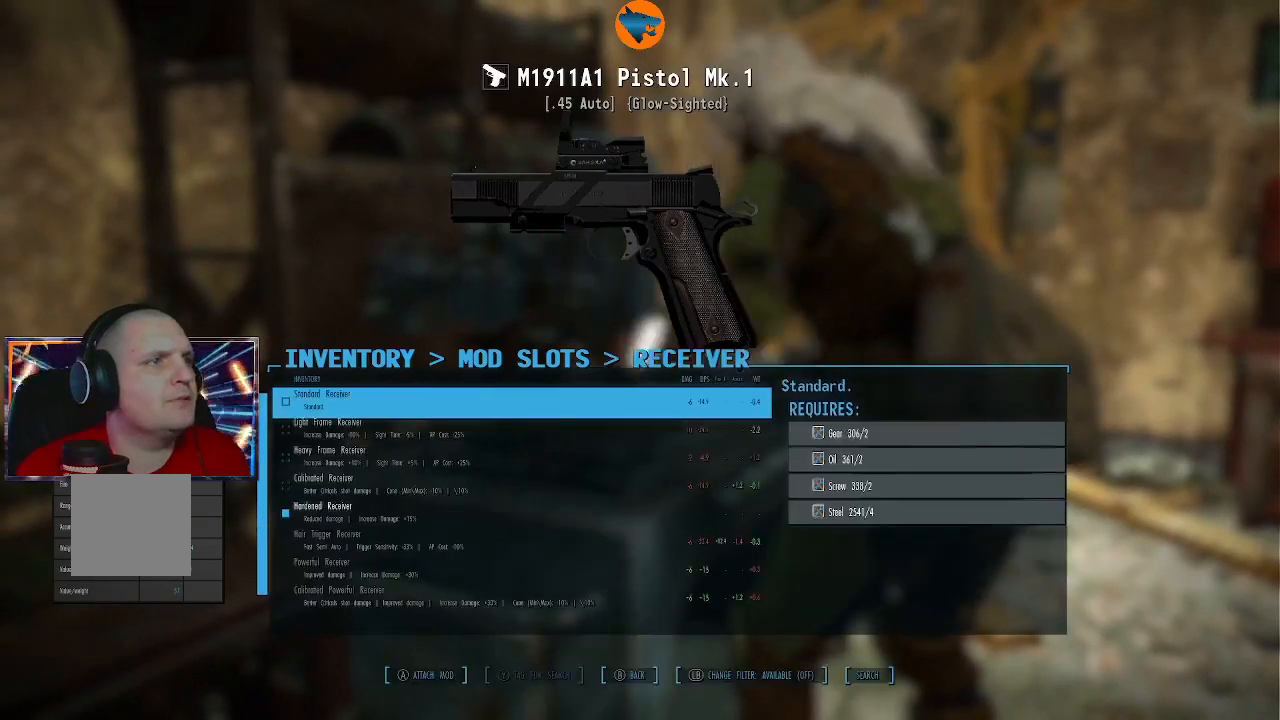
{"buttons": ["DPAD_DOWN"], "left_stick": "center", "right_stick": "center", "events": [[233, "DPAD_DOWN", "down"]]}
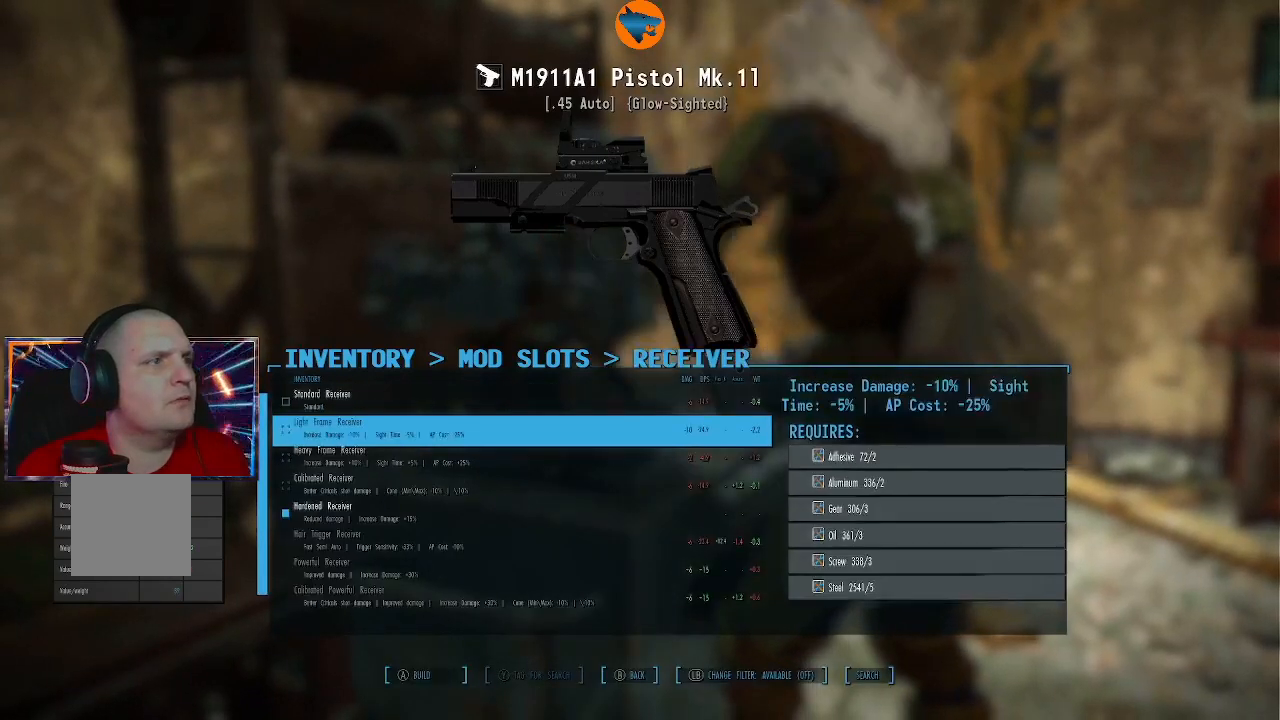
{"buttons": ["DPAD_DOWN"], "left_stick": "center", "right_stick": "center", "events": []}
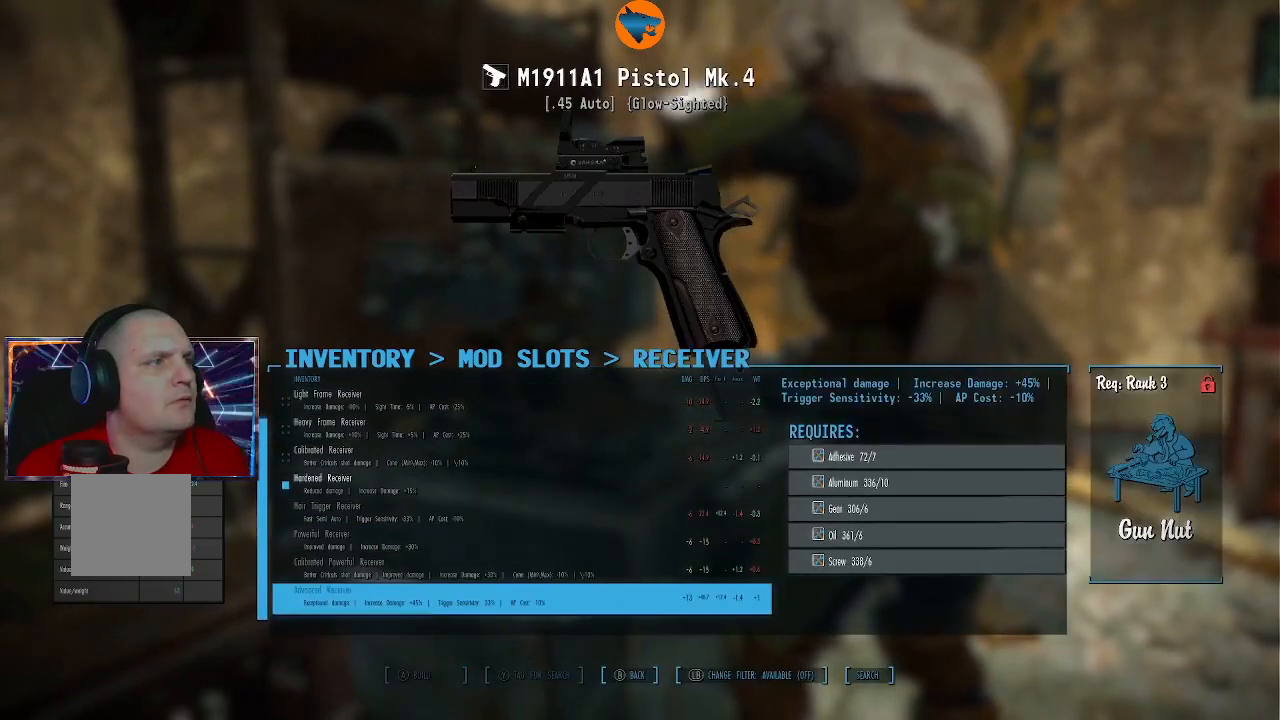
{"buttons": [], "left_stick": "center", "right_stick": "center", "events": [[267, "DPAD_DOWN", "up"]]}
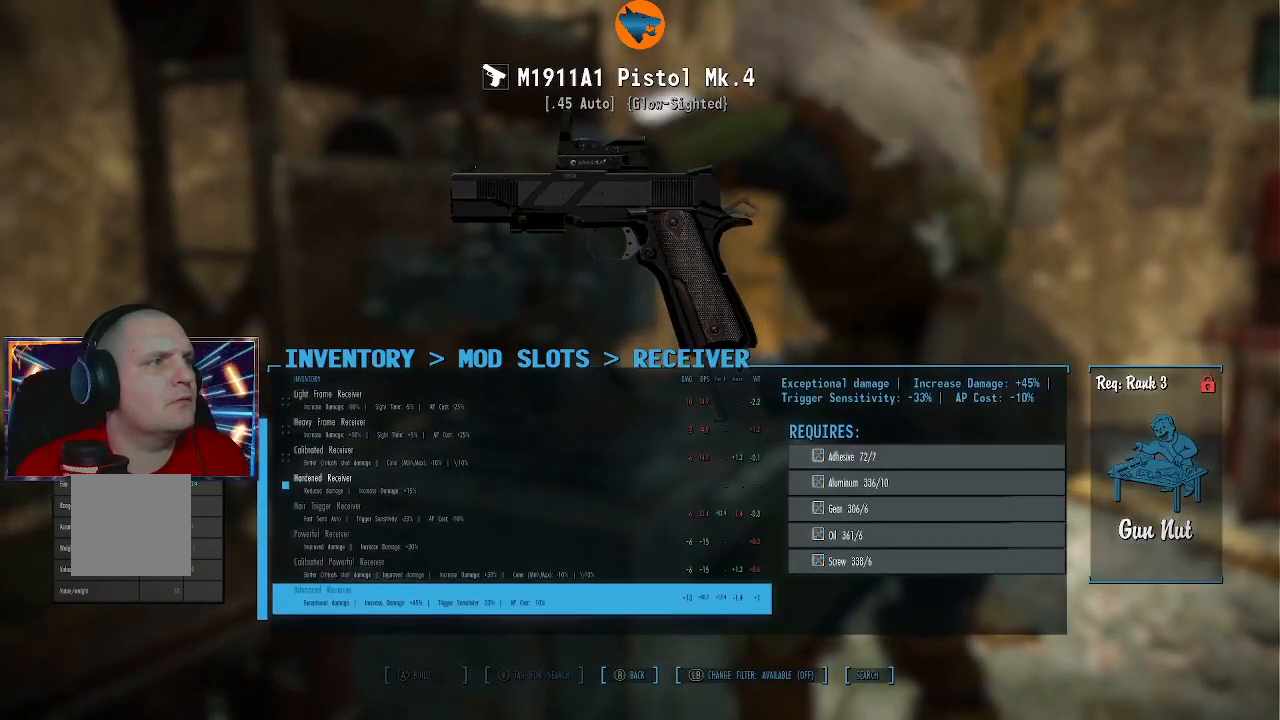
{"buttons": [], "left_stick": "center", "right_stick": "center", "events": []}
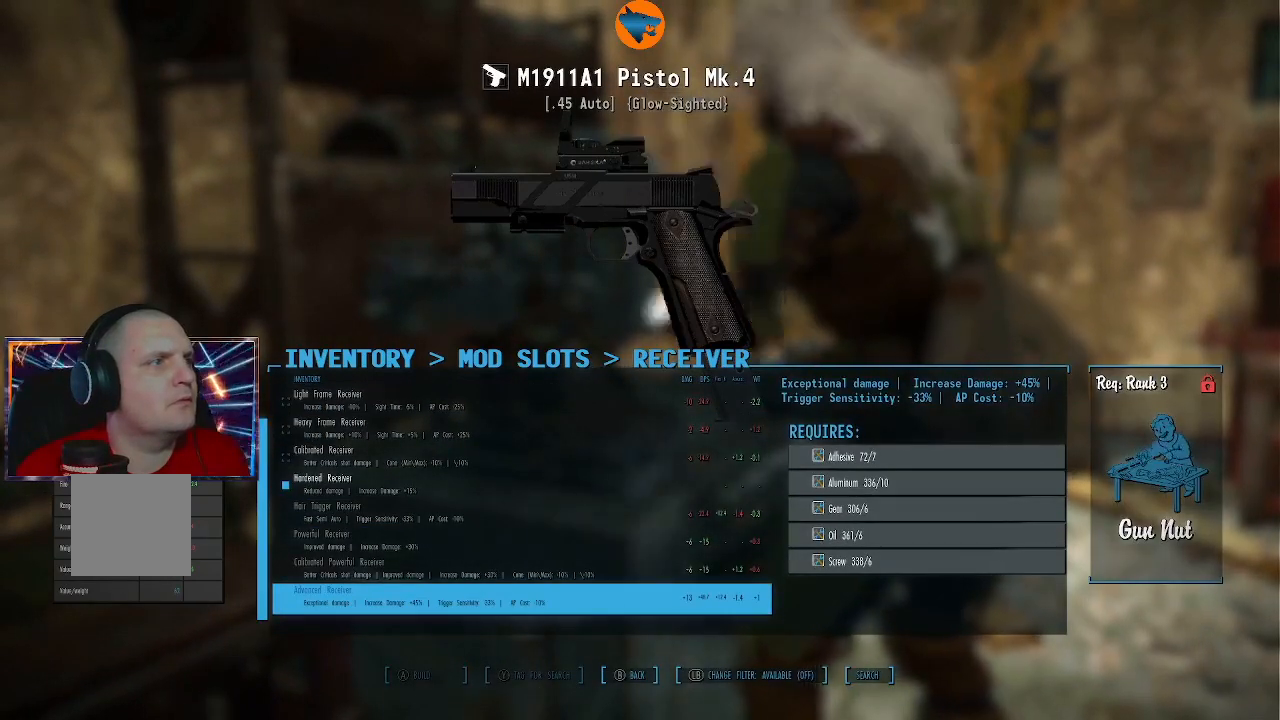
{"buttons": [], "left_stick": "center", "right_stick": "center", "events": []}
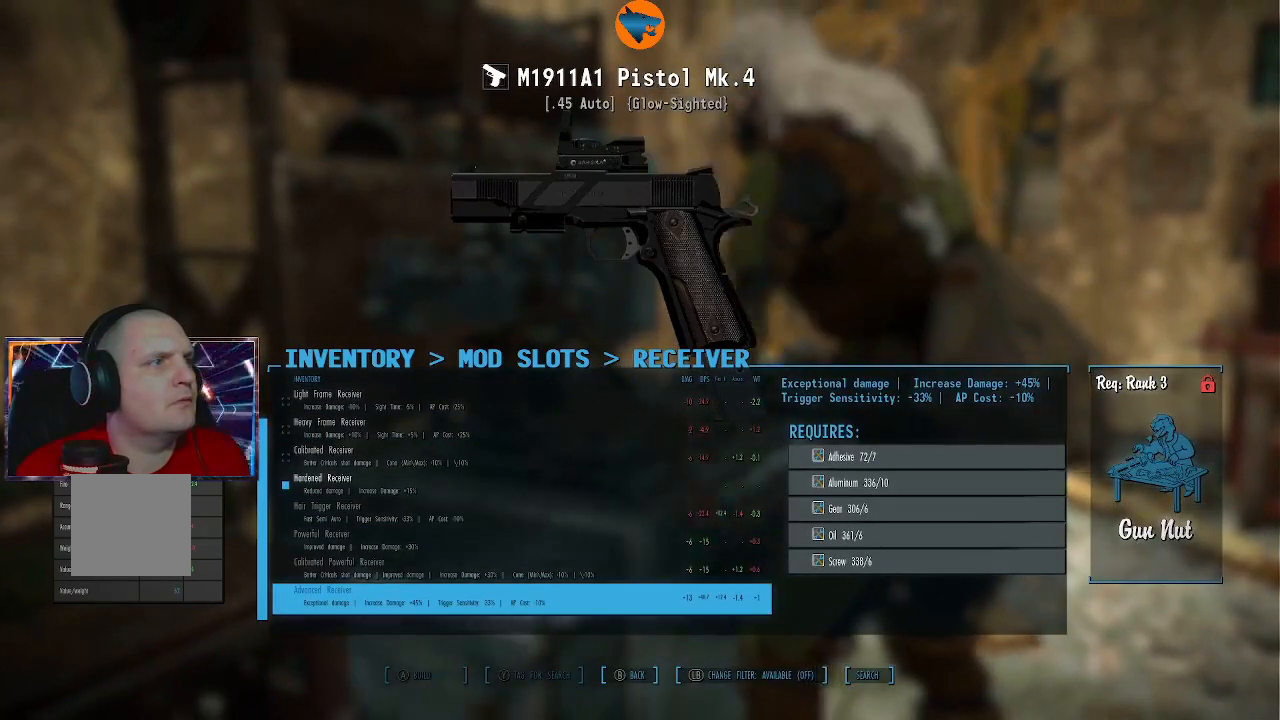
{"buttons": [], "left_stick": "center", "right_stick": "center", "events": [[167, "B", "down"], [267, "B", "up"]]}
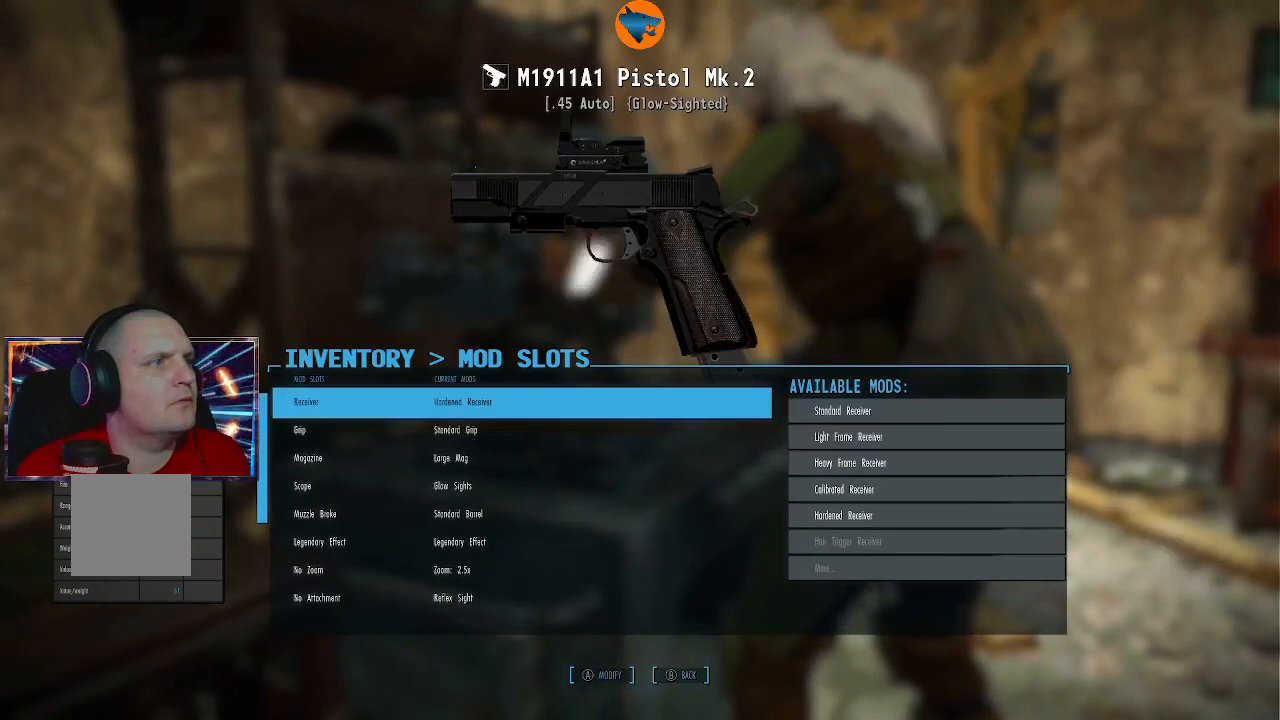
{"buttons": [], "left_stick": "center", "right_stick": "center", "events": [[167, "DPAD_DOWN", "down"], [267, "DPAD_DOWN", "up"], [367, "DPAD_DOWN", "down"], [467, "DPAD_DOWN", "up"]]}
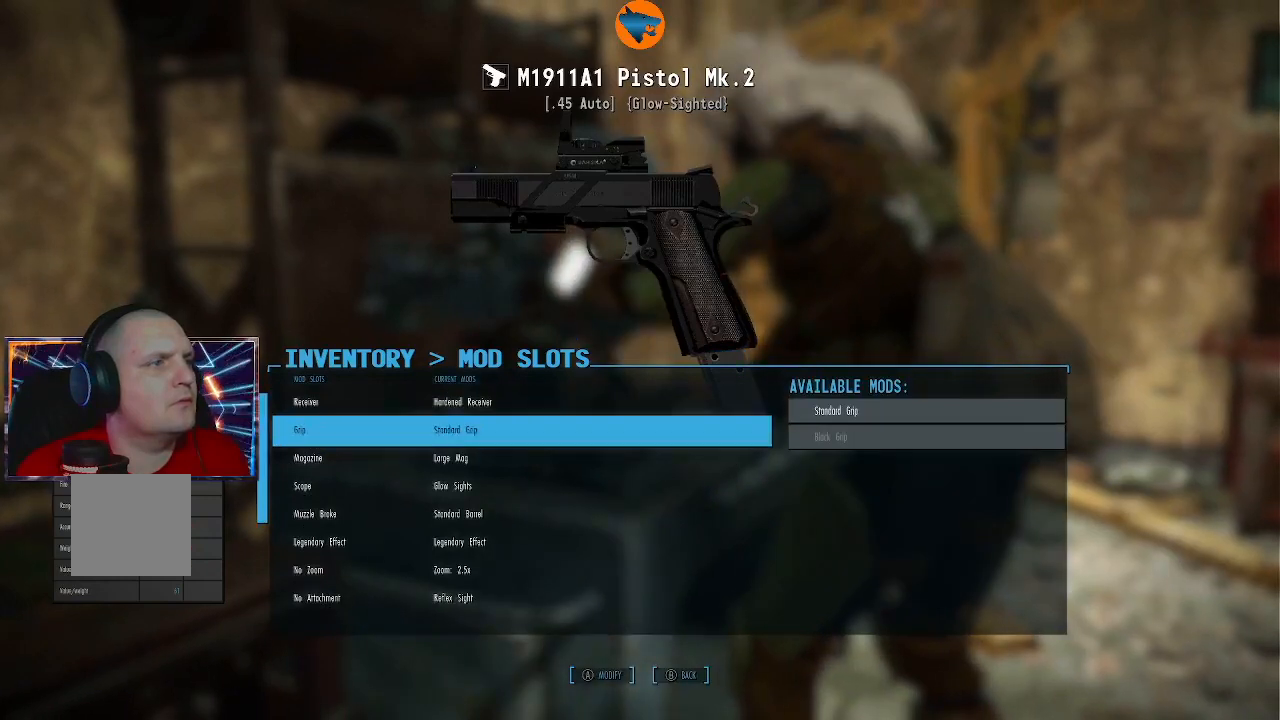
{"buttons": ["DPAD_DOWN"], "left_stick": "center", "right_stick": "center", "events": [[33, "DPAD_DOWN", "down"]]}
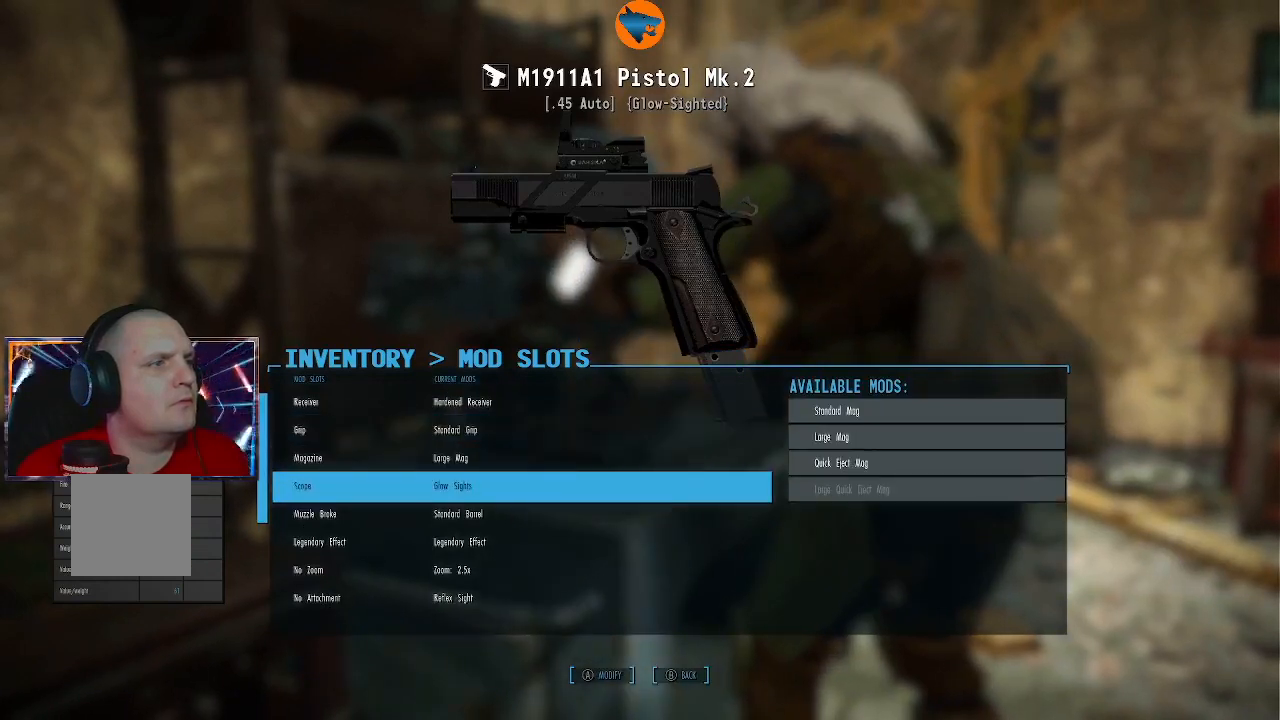
{"buttons": ["DPAD_DOWN"], "left_stick": "center", "right_stick": "center", "events": []}
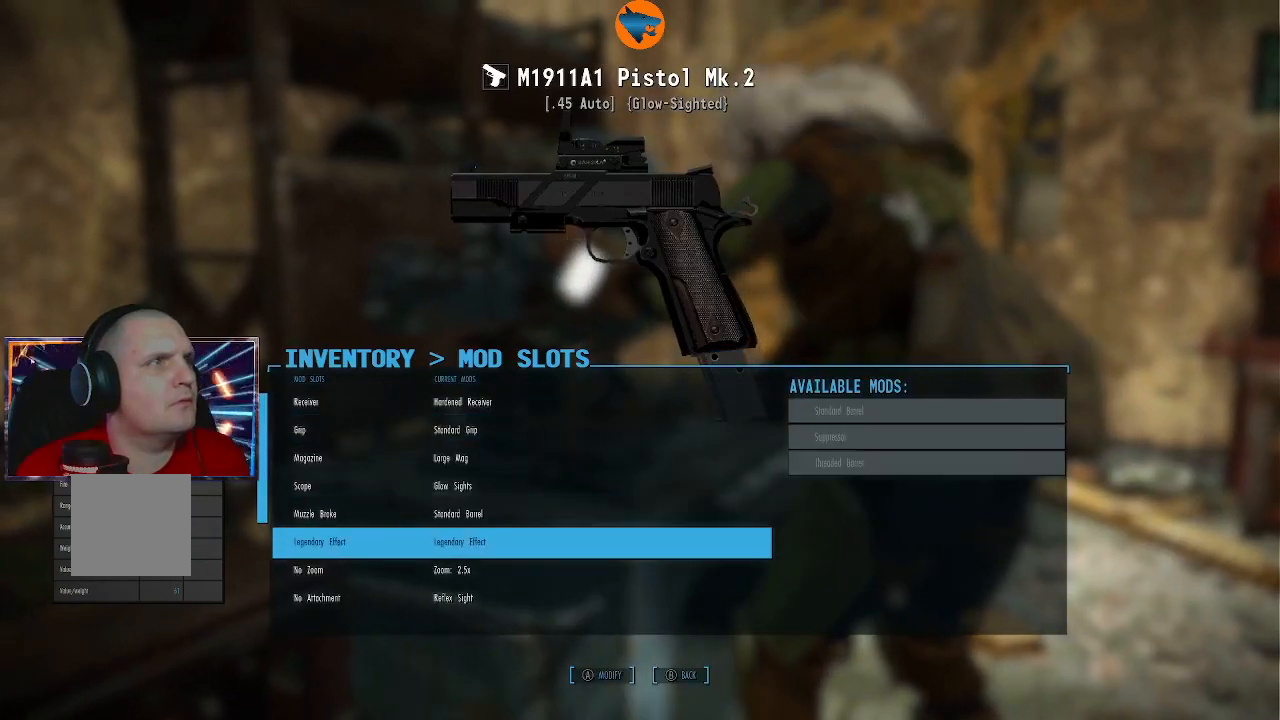
{"buttons": [], "left_stick": "center", "right_stick": "center", "events": [[33, "DPAD_DOWN", "up"], [200, "DPAD_DOWN", "down"], [300, "DPAD_DOWN", "up"], [400, "DPAD_DOWN", "down"], [467, "DPAD_DOWN", "up"]]}
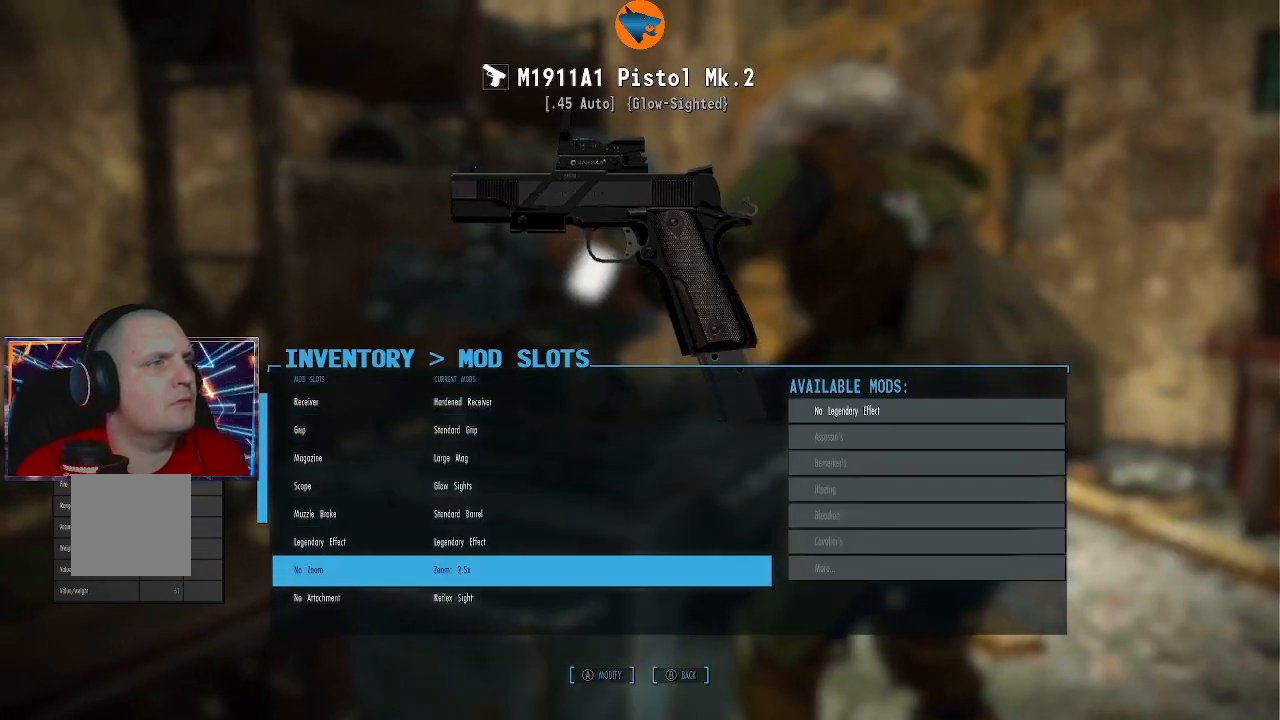
{"buttons": ["DPAD_DOWN"], "left_stick": "center", "right_stick": "center", "events": [[133, "DPAD_DOWN", "down"], [200, "DPAD_DOWN", "up"], [333, "DPAD_DOWN", "down"], [433, "DPAD_DOWN", "up"], [500, "DPAD_DOWN", "down"]]}
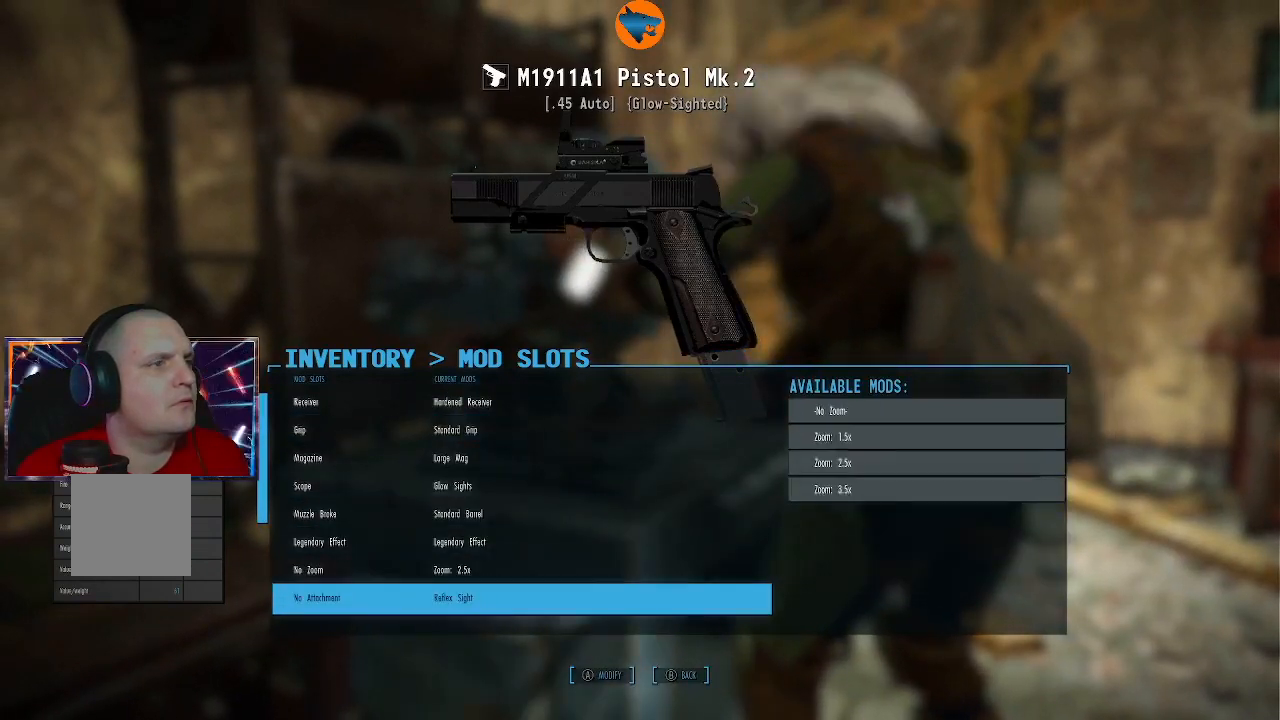
{"buttons": [], "left_stick": "center", "right_stick": "center", "events": [[100, "DPAD_DOWN", "up"], [167, "DPAD_DOWN", "down"], [300, "DPAD_DOWN", "up"], [367, "DPAD_DOWN", "down"], [500, "DPAD_DOWN", "up"]]}
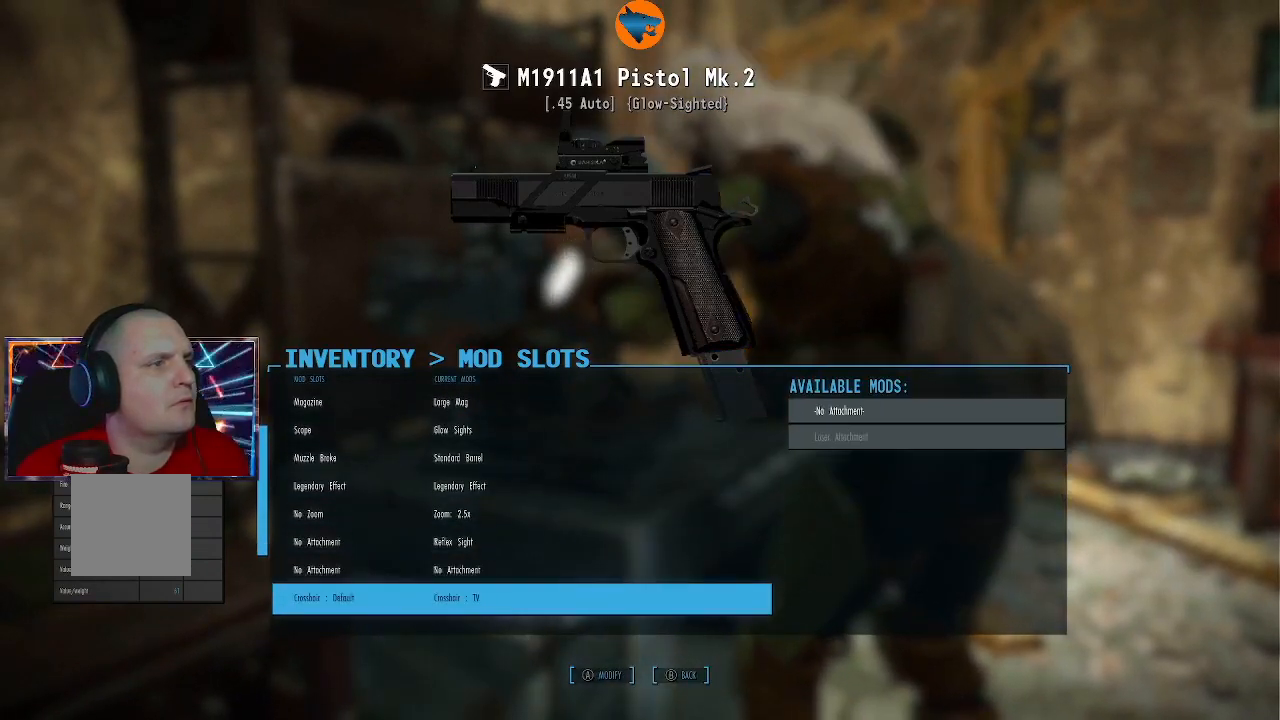
{"buttons": [], "left_stick": "center", "right_stick": "center", "events": [[67, "DPAD_DOWN", "down"], [200, "DPAD_DOWN", "up"], [267, "DPAD_DOWN", "down"], [400, "DPAD_DOWN", "up"]]}
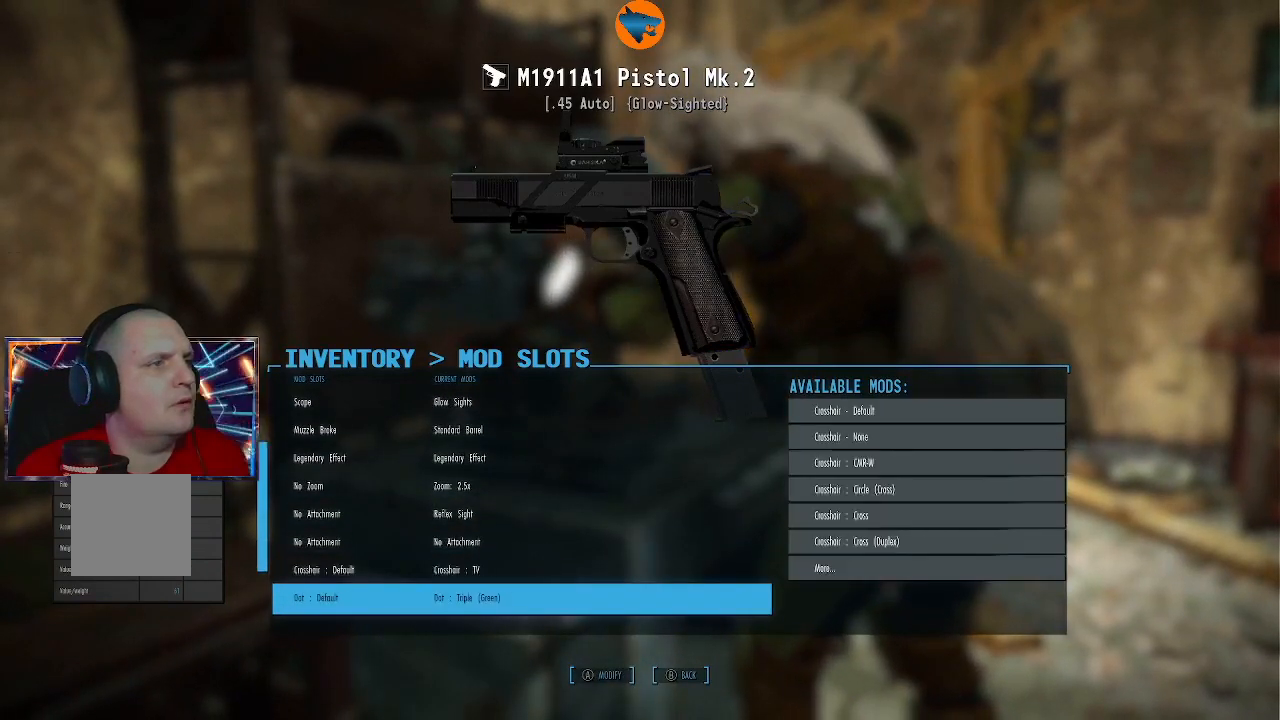
{"buttons": ["DPAD_DOWN"], "left_stick": "center", "right_stick": "center", "events": [[33, "DPAD_DOWN", "down"], [200, "DPAD_DOWN", "up"], [267, "DPAD_DOWN", "down"], [400, "DPAD_DOWN", "up"], [500, "DPAD_DOWN", "down"]]}
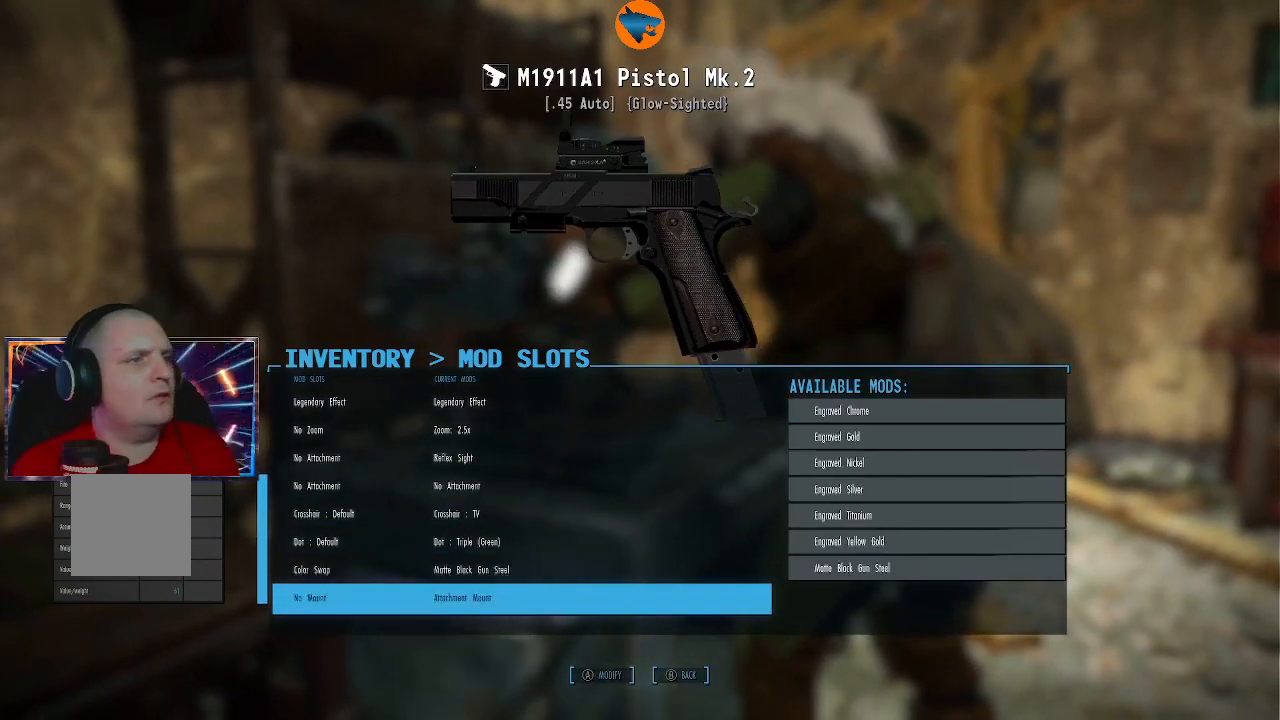
{"buttons": [], "left_stick": "center", "right_stick": "center", "events": [[100, "DPAD_DOWN", "up"], [200, "DPAD_DOWN", "down"], [333, "DPAD_DOWN", "up"]]}
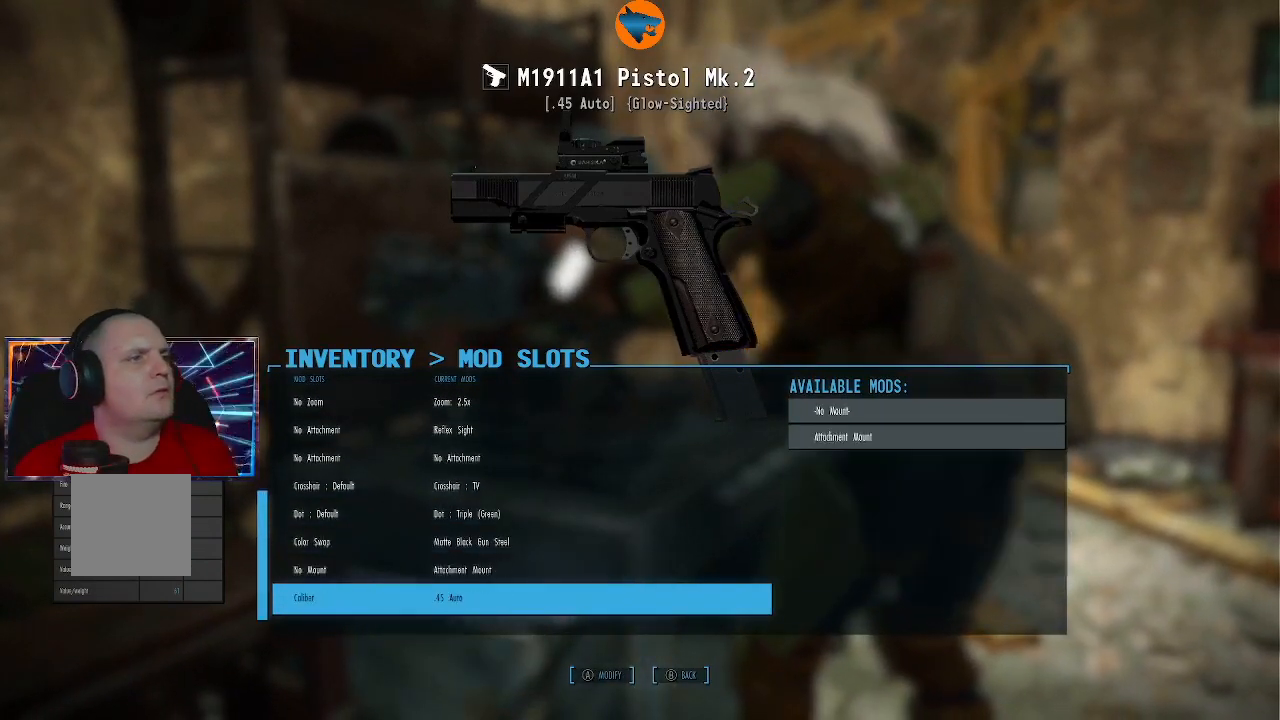
{"buttons": [], "left_stick": "center", "right_stick": "center", "events": [[100, "DPAD_DOWN", "down"], [233, "DPAD_DOWN", "up"]]}
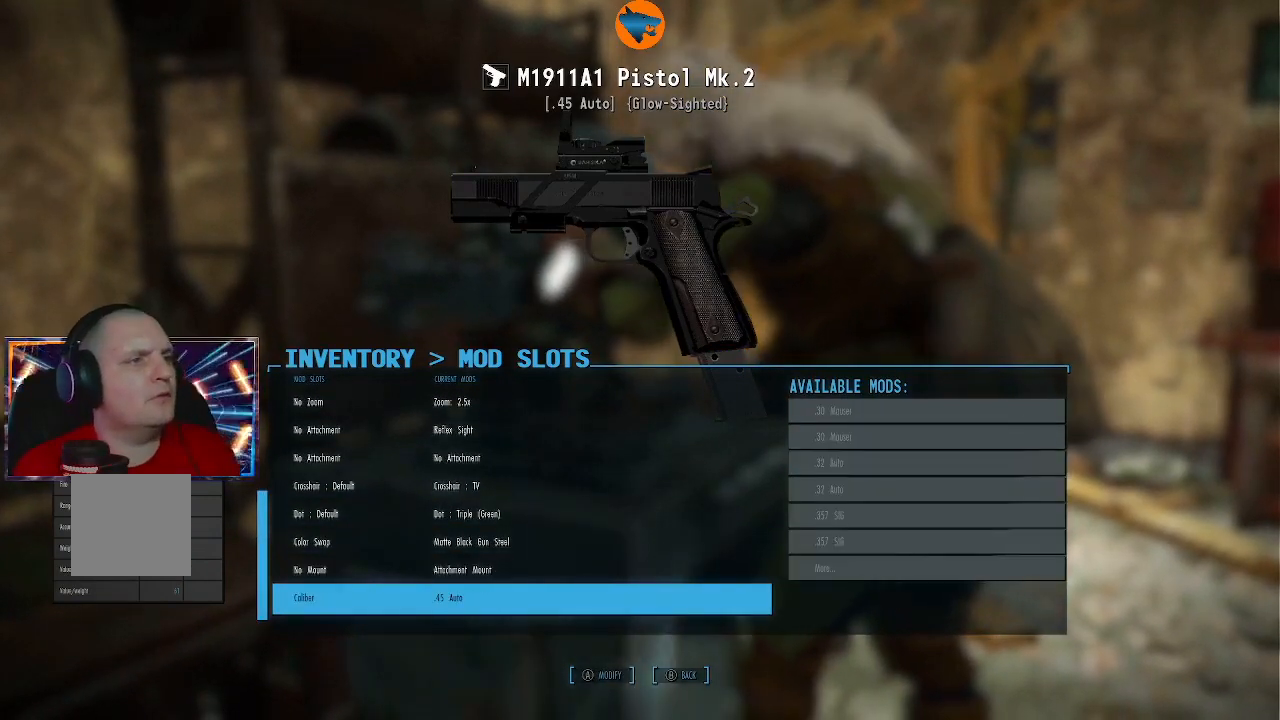
{"buttons": [], "left_stick": "center", "right_stick": "center", "events": [[167, "B", "down"], [233, "B", "up"]]}